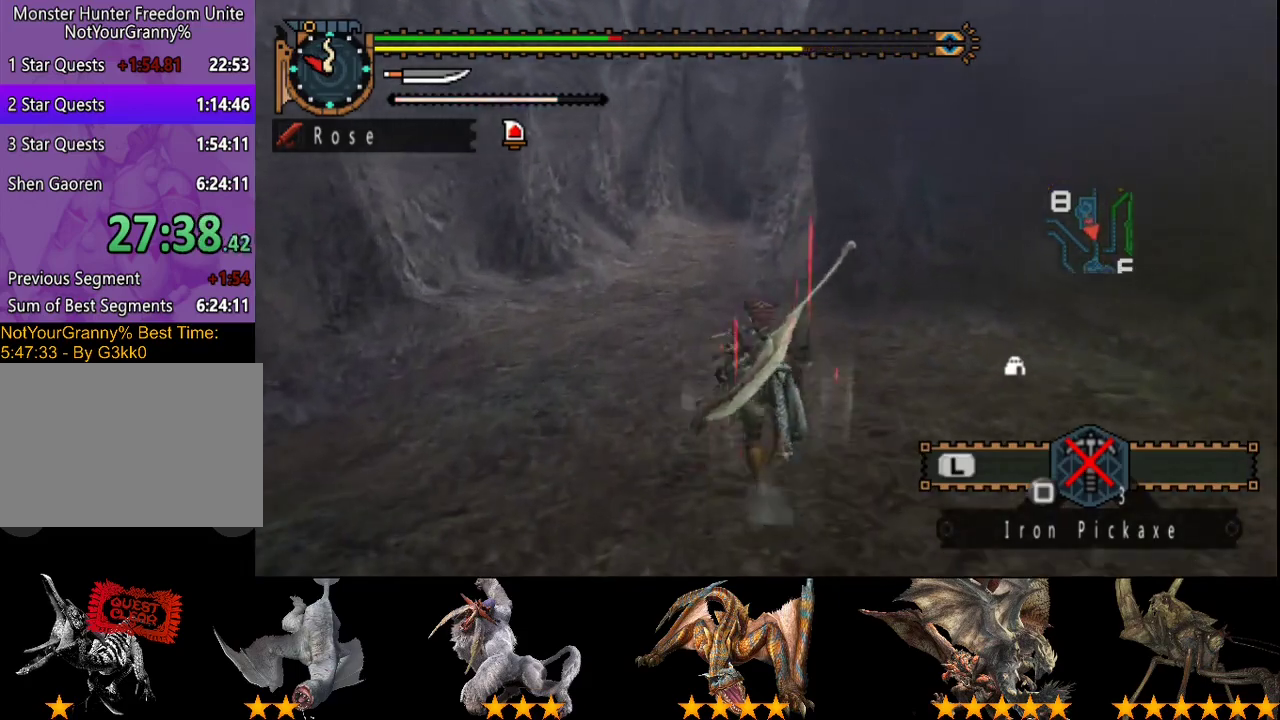
Gameplay with a controller (PlayStation layout); each line is a JSON object with the inputs held at the frame after it. "events" lists button and stick changes between this image and that frame as [ms after this image, input, new state], when the widget could be followed in between. Not read: L3 R3.
{"buttons": ["R2"], "left_stick": "up", "right_stick": "center", "events": []}
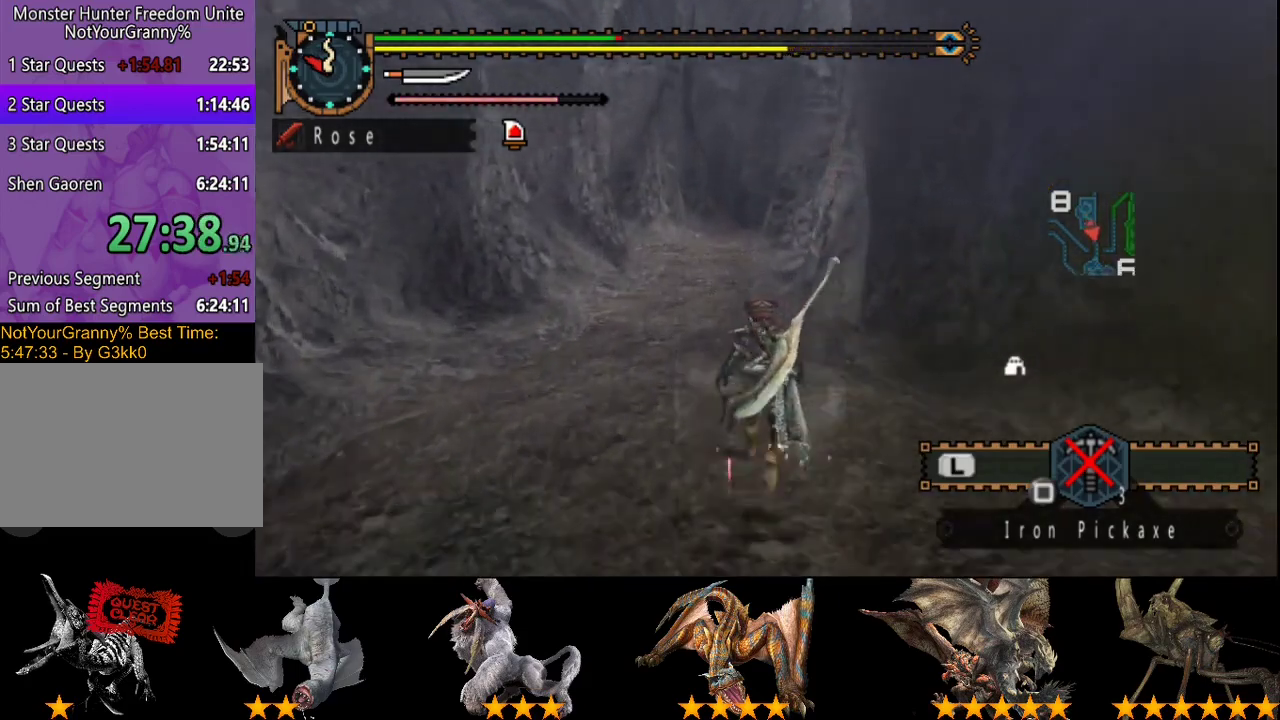
{"buttons": ["R2"], "left_stick": "up", "right_stick": "center", "events": []}
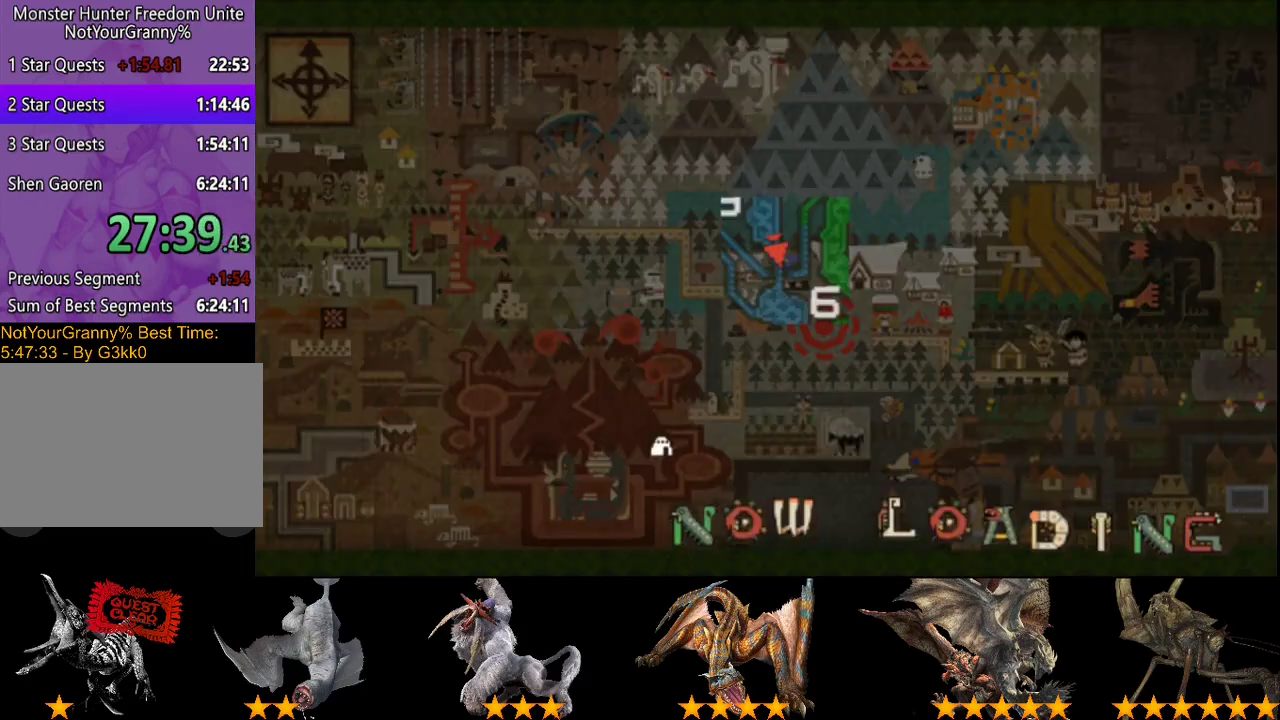
{"buttons": ["R2"], "left_stick": "up", "right_stick": "center", "events": []}
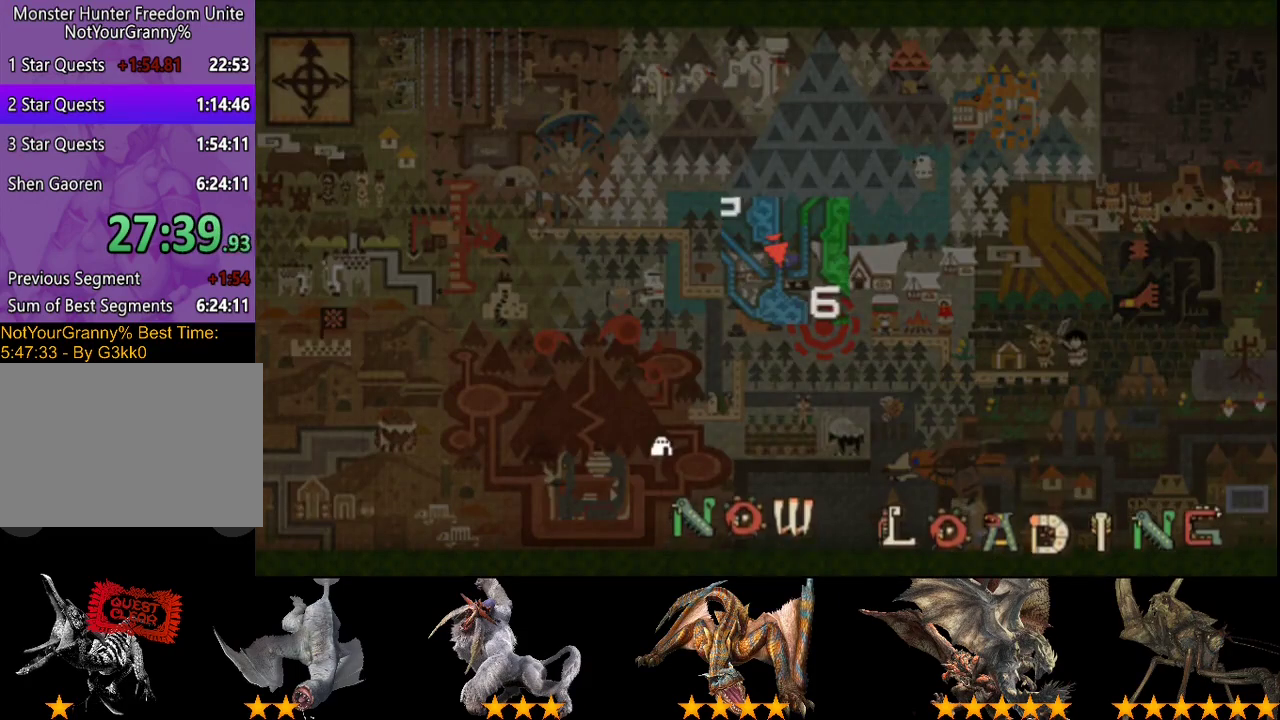
{"buttons": ["R2"], "left_stick": "up", "right_stick": "center", "events": [[117, "right_stick", "right"], [383, "right_stick", "center"]]}
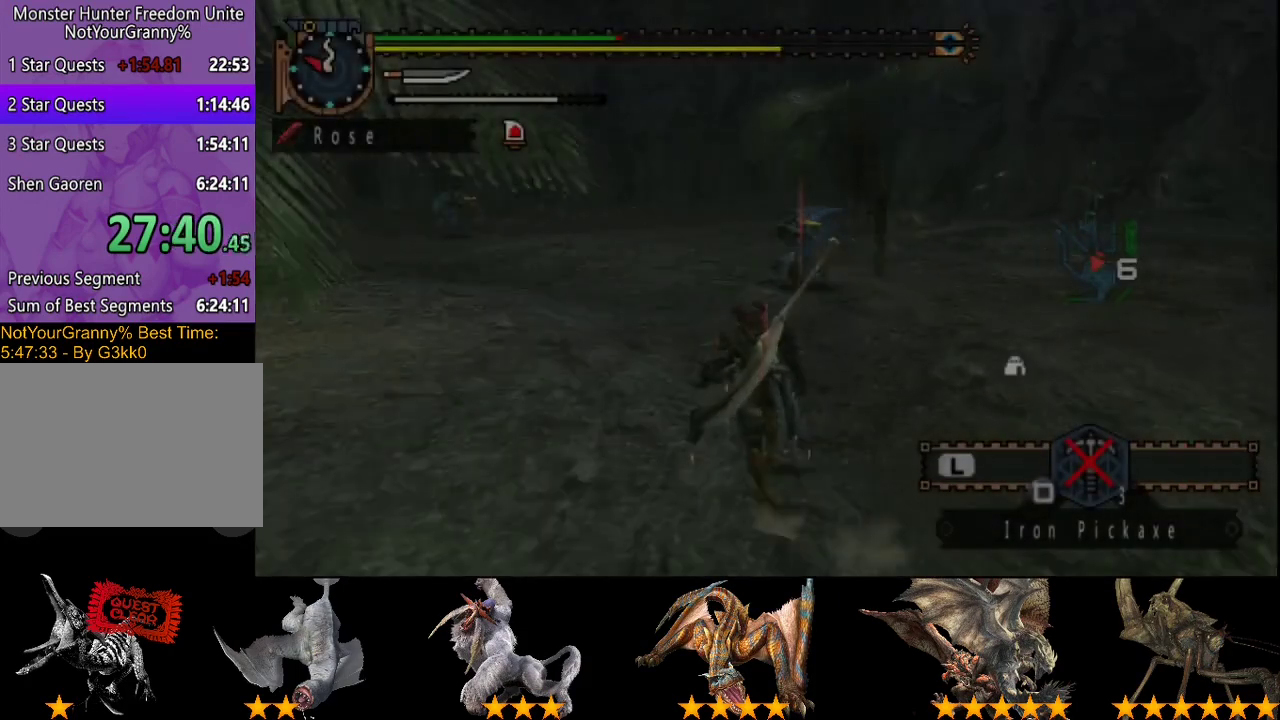
{"buttons": ["R2"], "left_stick": "left", "right_stick": "right", "events": [[17, "right_stick", "right"], [150, "left_stick", "up-left"], [383, "left_stick", "left"]]}
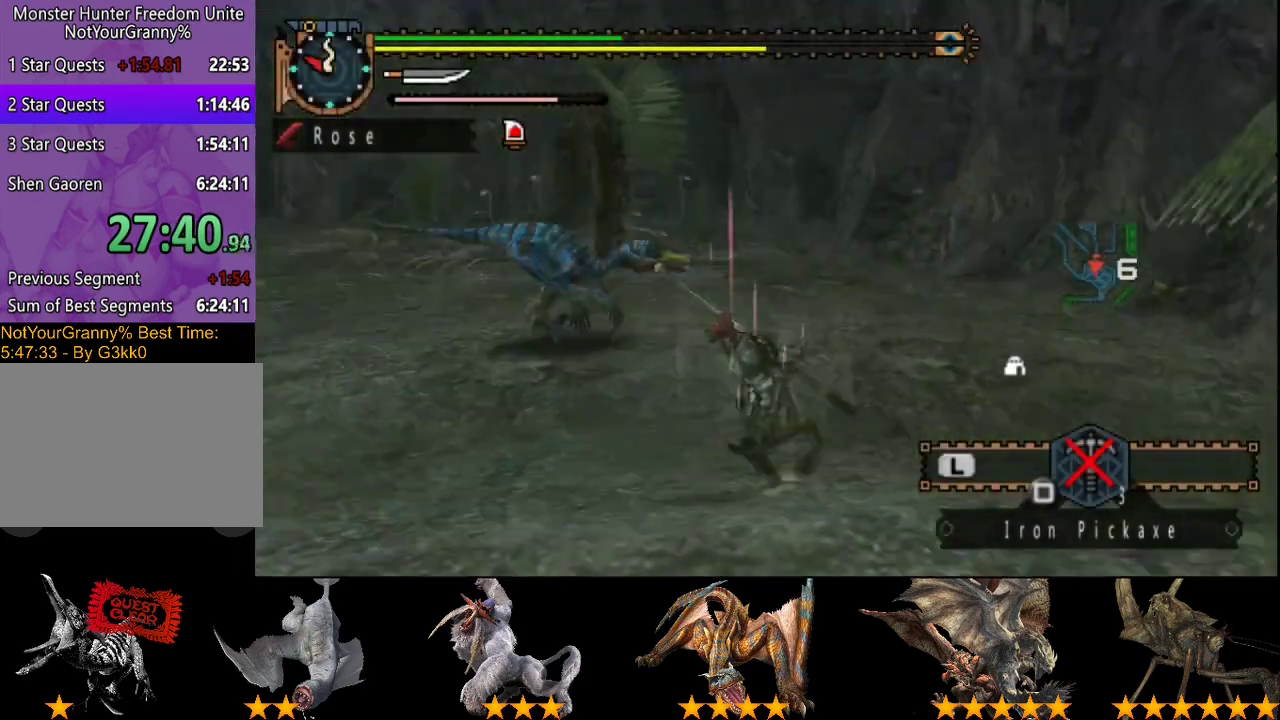
{"buttons": [], "left_stick": "center", "right_stick": "center", "events": [[150, "left_stick", "down-left"], [233, "left_stick", "left"], [233, "right_stick", "center"], [333, "CIRCLE", "down"], [333, "TRIANGLE", "down"], [333, "left_stick", "up-left"], [467, "CIRCLE", "up"], [467, "TRIANGLE", "up"], [500, "R2", "up"], [500, "left_stick", "center"]]}
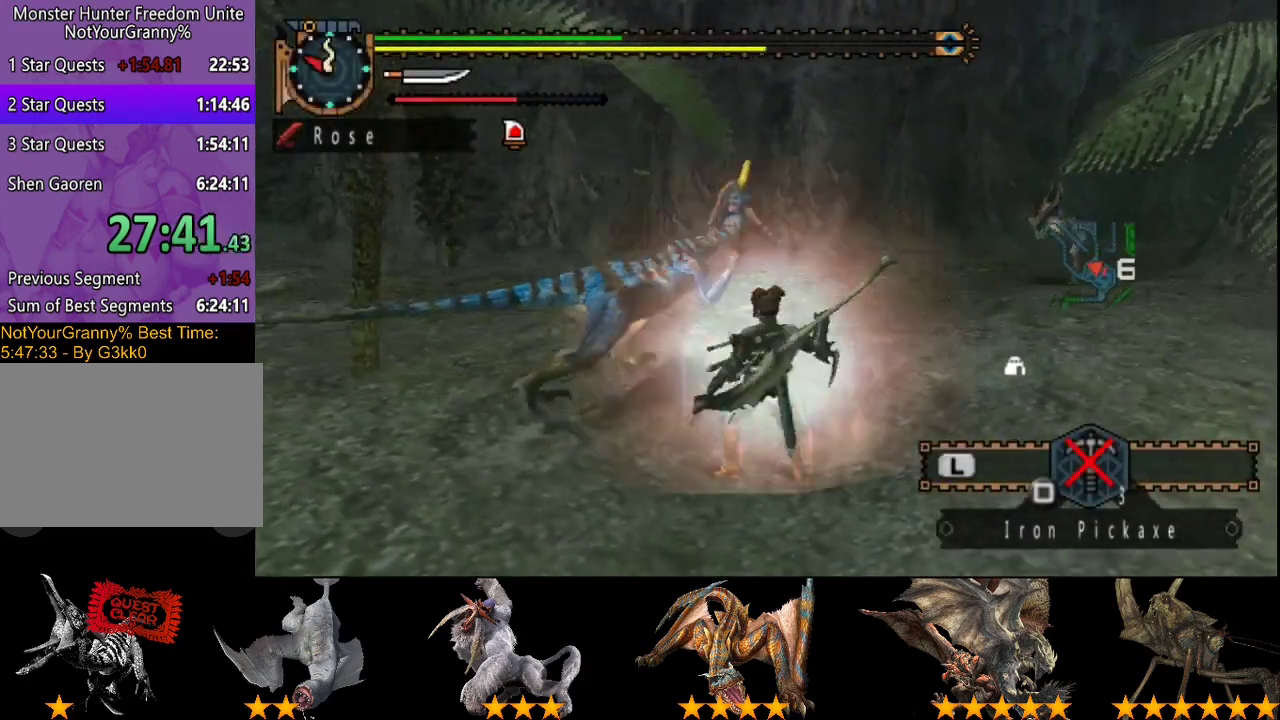
{"buttons": [], "left_stick": "center", "right_stick": "center", "events": []}
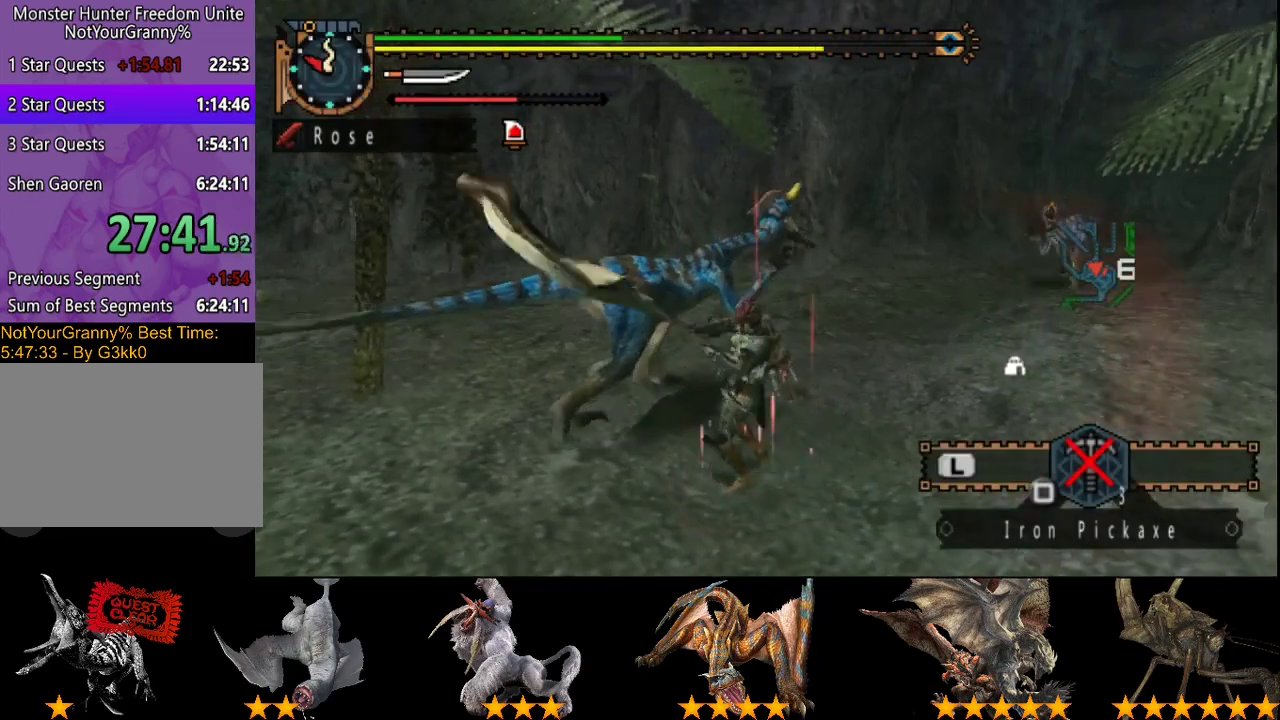
{"buttons": [], "left_stick": "left", "right_stick": "center", "events": [[383, "left_stick", "left"]]}
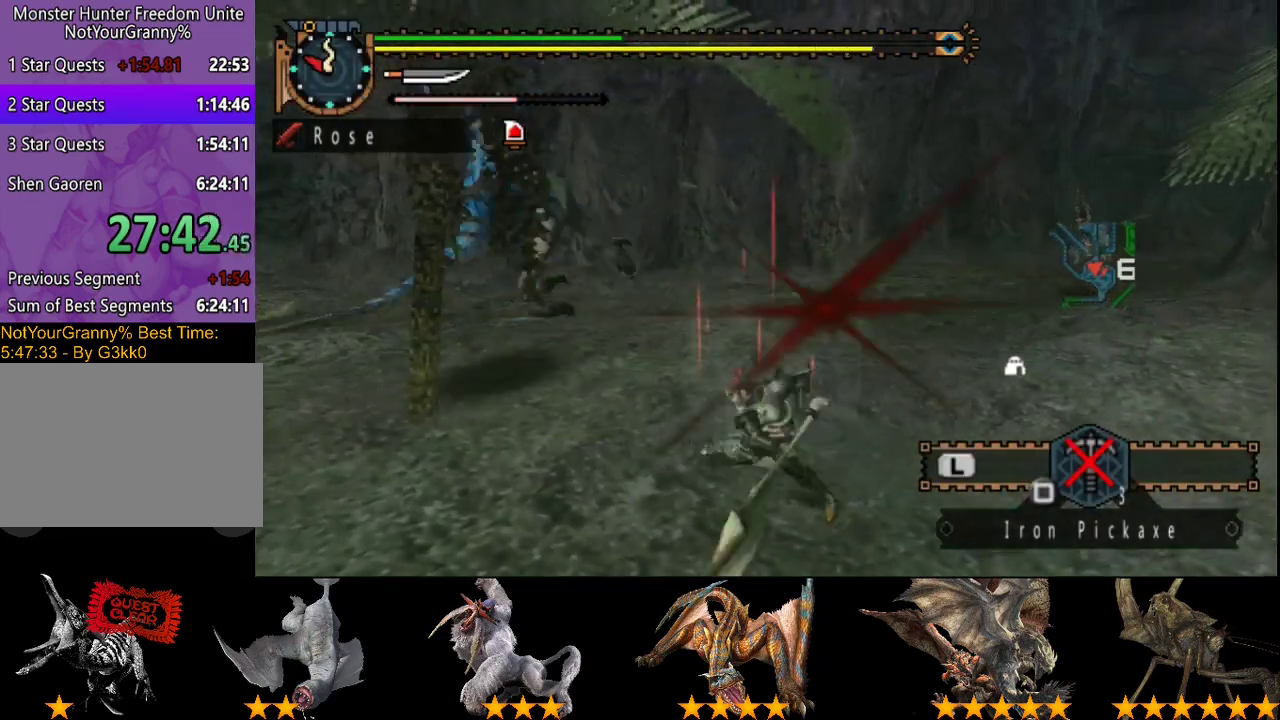
{"buttons": [], "left_stick": "center", "right_stick": "center", "events": [[17, "left_stick", "down-left"], [150, "left_stick", "center"]]}
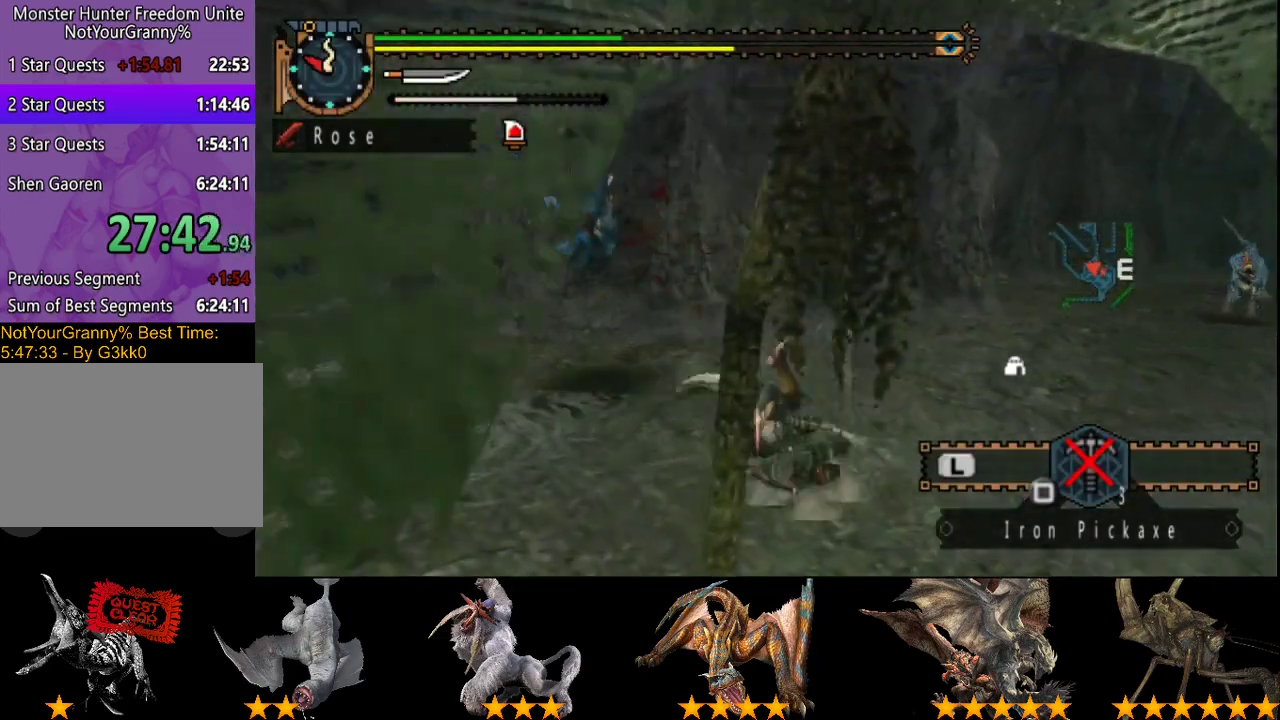
{"buttons": [], "left_stick": "down-left", "right_stick": "center", "events": [[67, "right_stick", "right"], [267, "left_stick", "down-left"], [367, "right_stick", "center"]]}
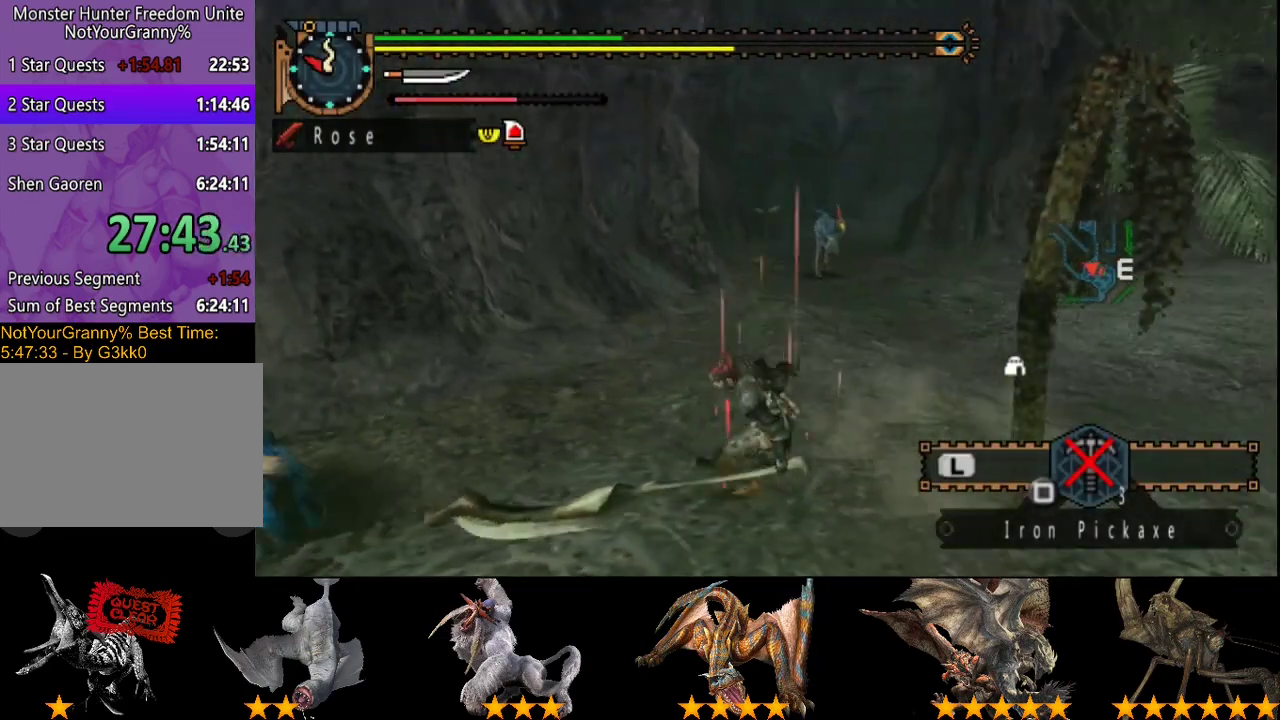
{"buttons": [], "left_stick": "down-left", "right_stick": "center", "events": []}
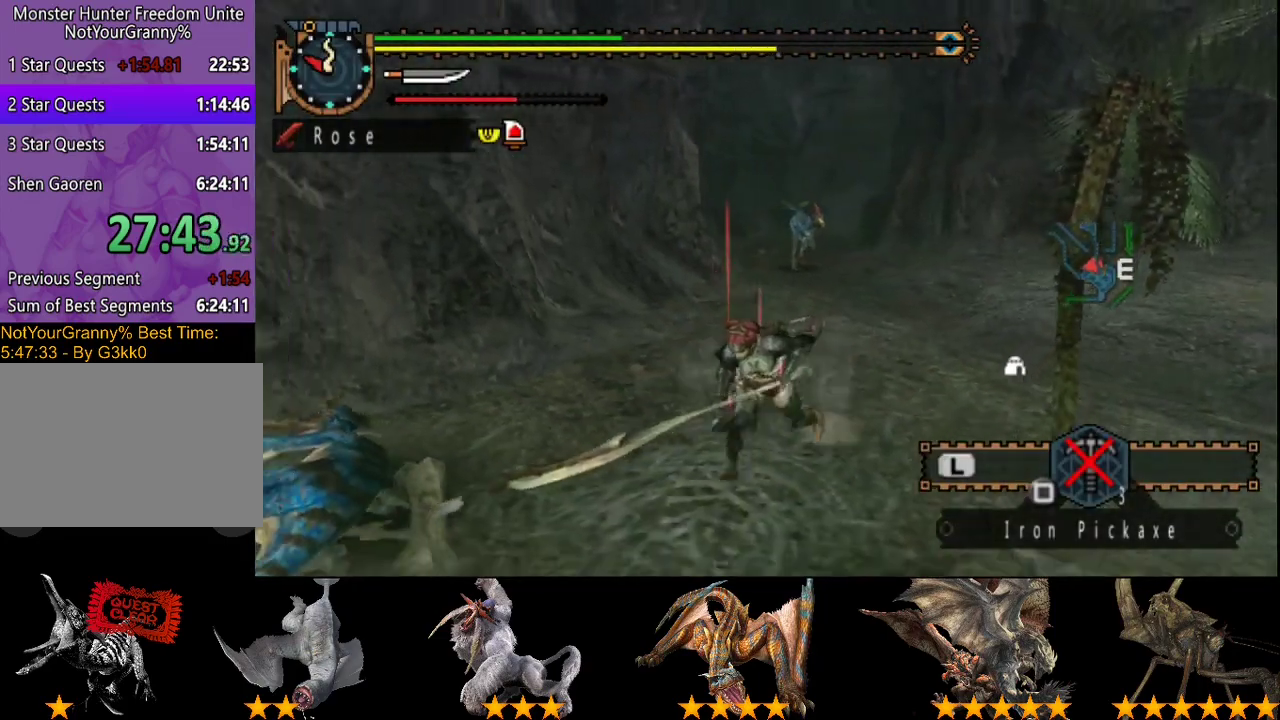
{"buttons": [], "left_stick": "down-right", "right_stick": "center", "events": [[100, "left_stick", "down"], [200, "left_stick", "down-right"]]}
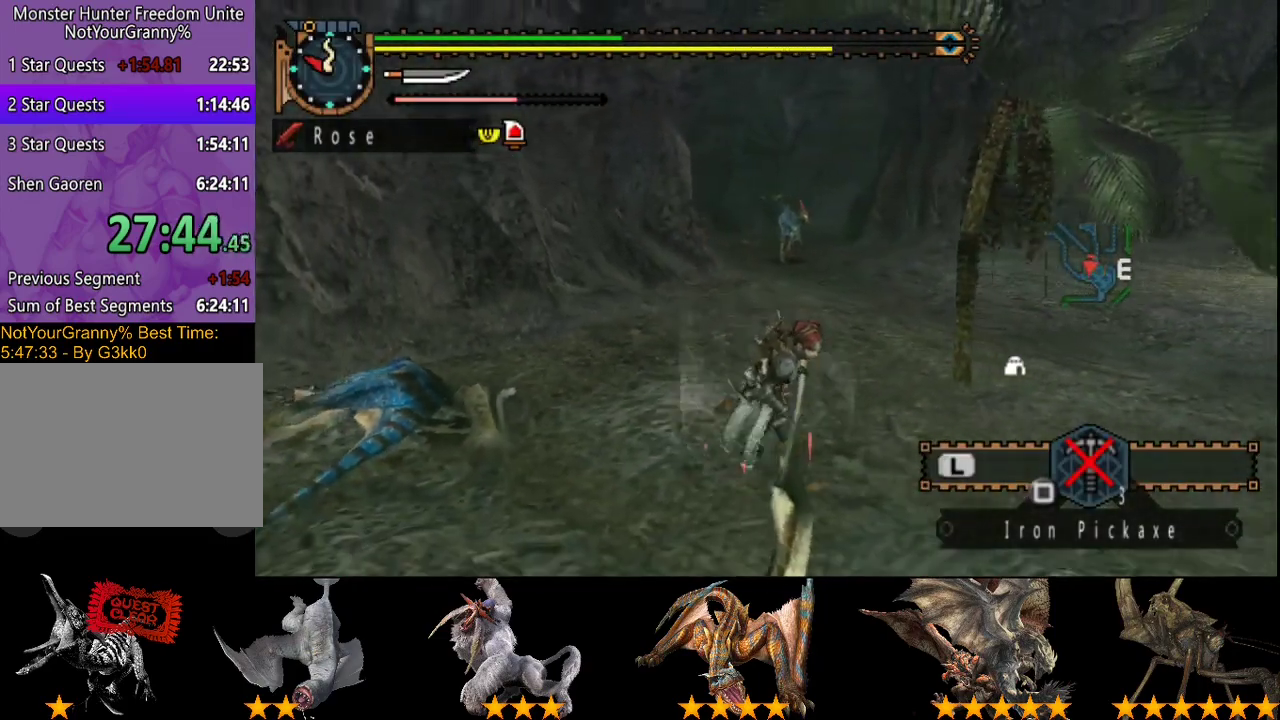
{"buttons": [], "left_stick": "up", "right_stick": "center", "events": [[200, "left_stick", "right"], [300, "left_stick", "up-right"], [400, "left_stick", "up"]]}
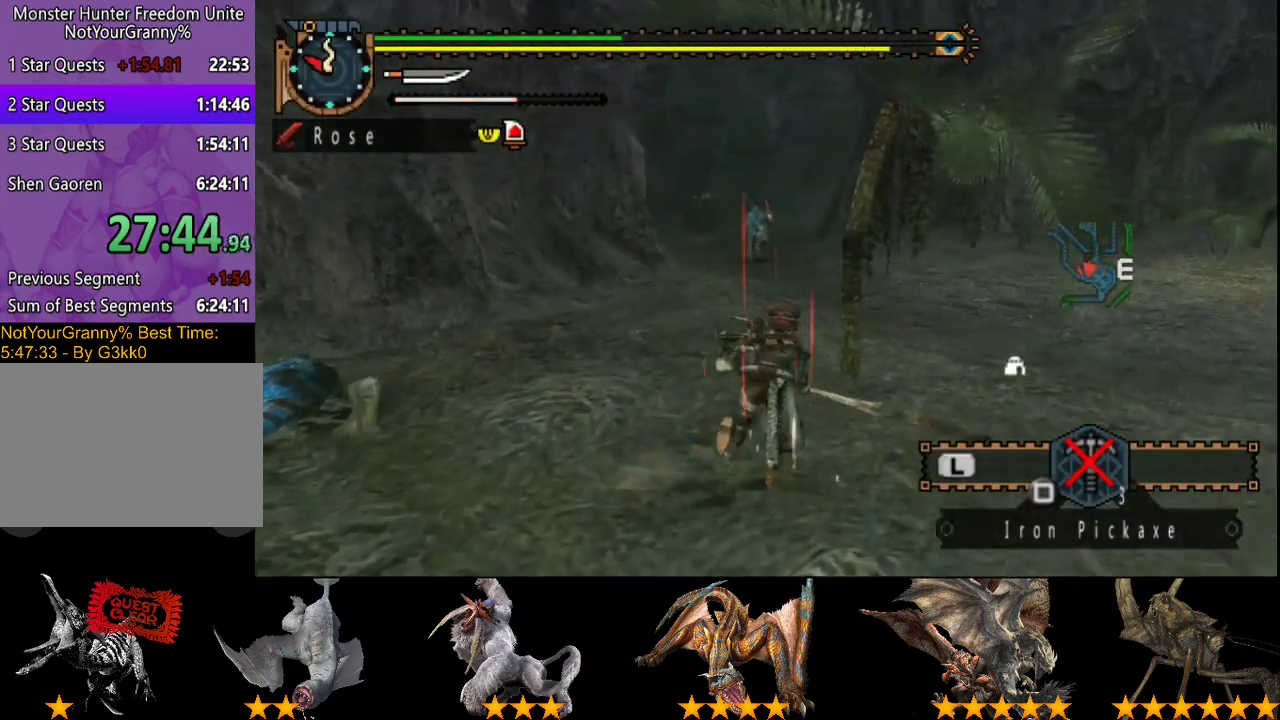
{"buttons": [], "left_stick": "up-right", "right_stick": "center", "events": [[33, "right_stick", "right"], [100, "left_stick", "up-right"], [200, "left_stick", "right"], [250, "right_stick", "center"], [383, "left_stick", "up-right"]]}
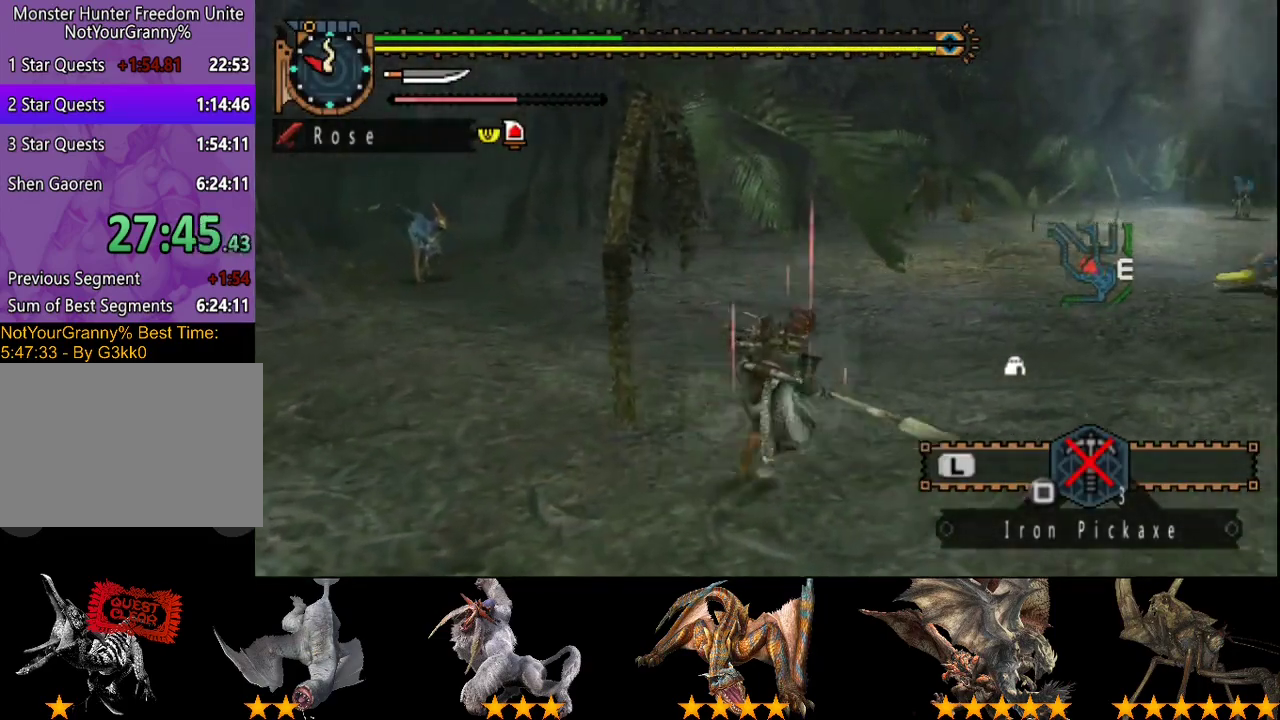
{"buttons": [], "left_stick": "right", "right_stick": "center", "events": [[483, "left_stick", "right"]]}
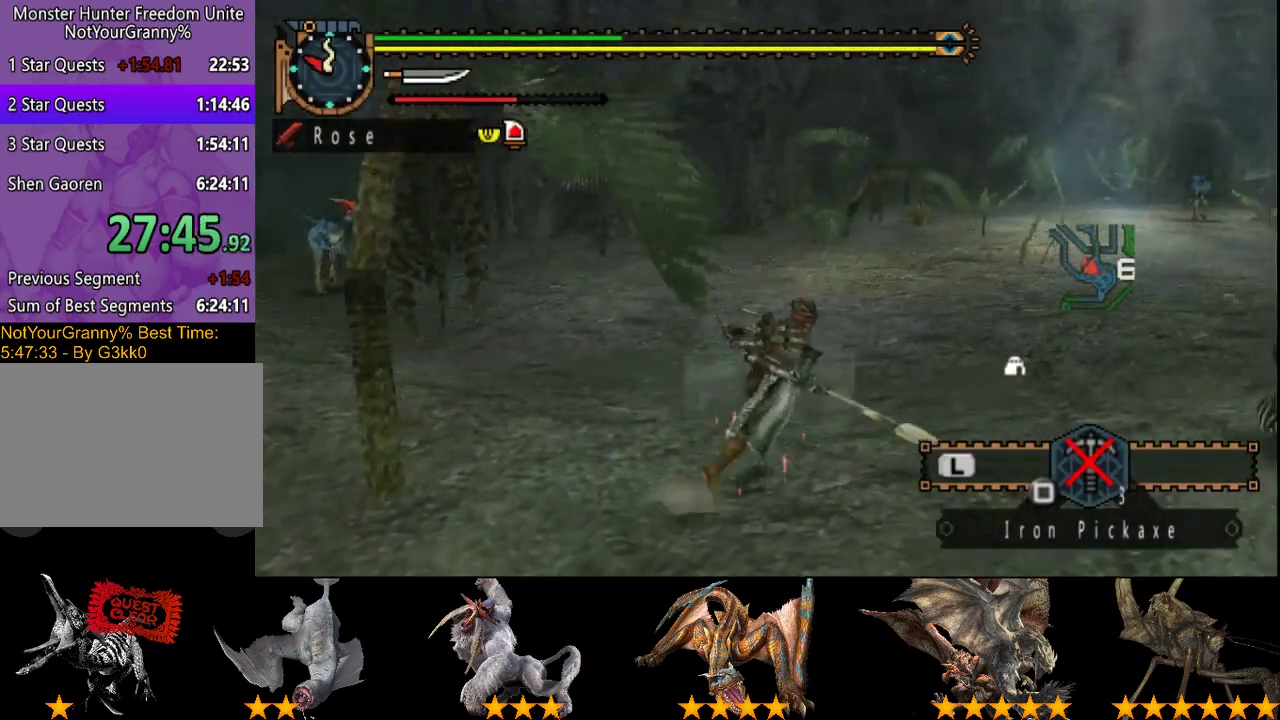
{"buttons": [], "left_stick": "down", "right_stick": "center", "events": [[50, "right_stick", "left"], [67, "left_stick", "down-right"], [167, "left_stick", "down"], [200, "right_stick", "center"]]}
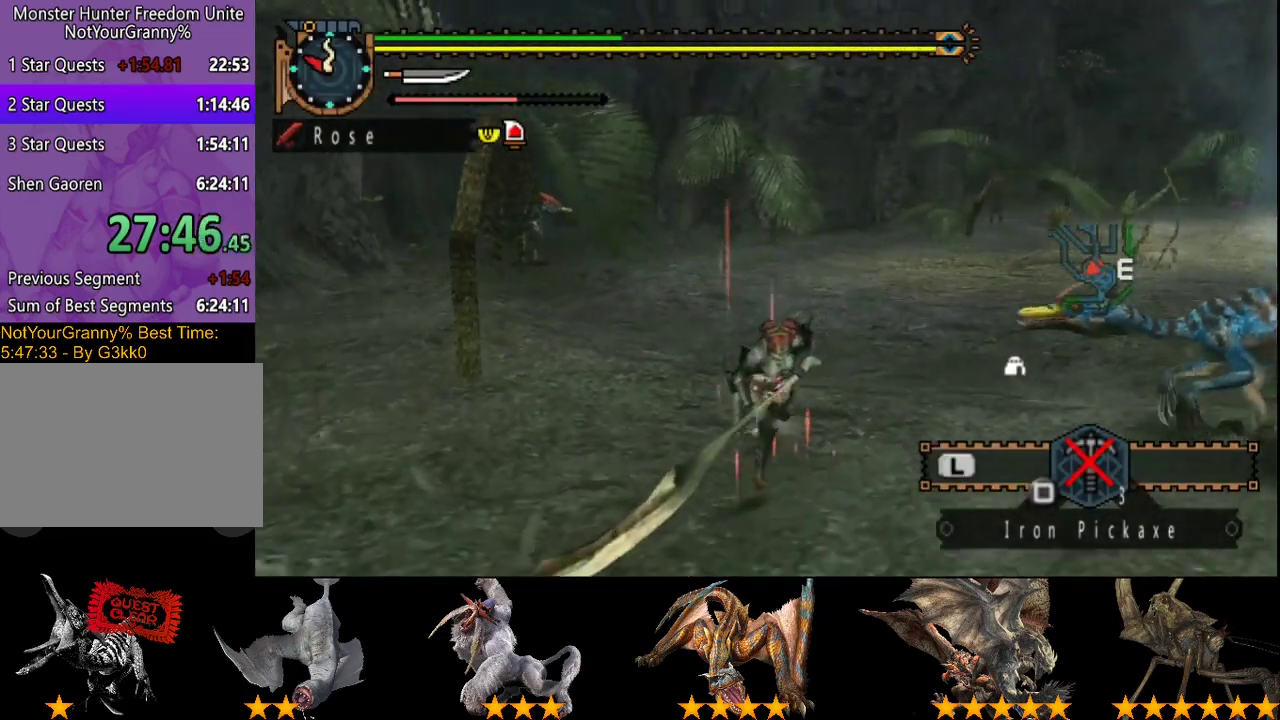
{"buttons": [], "left_stick": "down-right", "right_stick": "left", "events": [[200, "left_stick", "down-right"], [400, "right_stick", "left"]]}
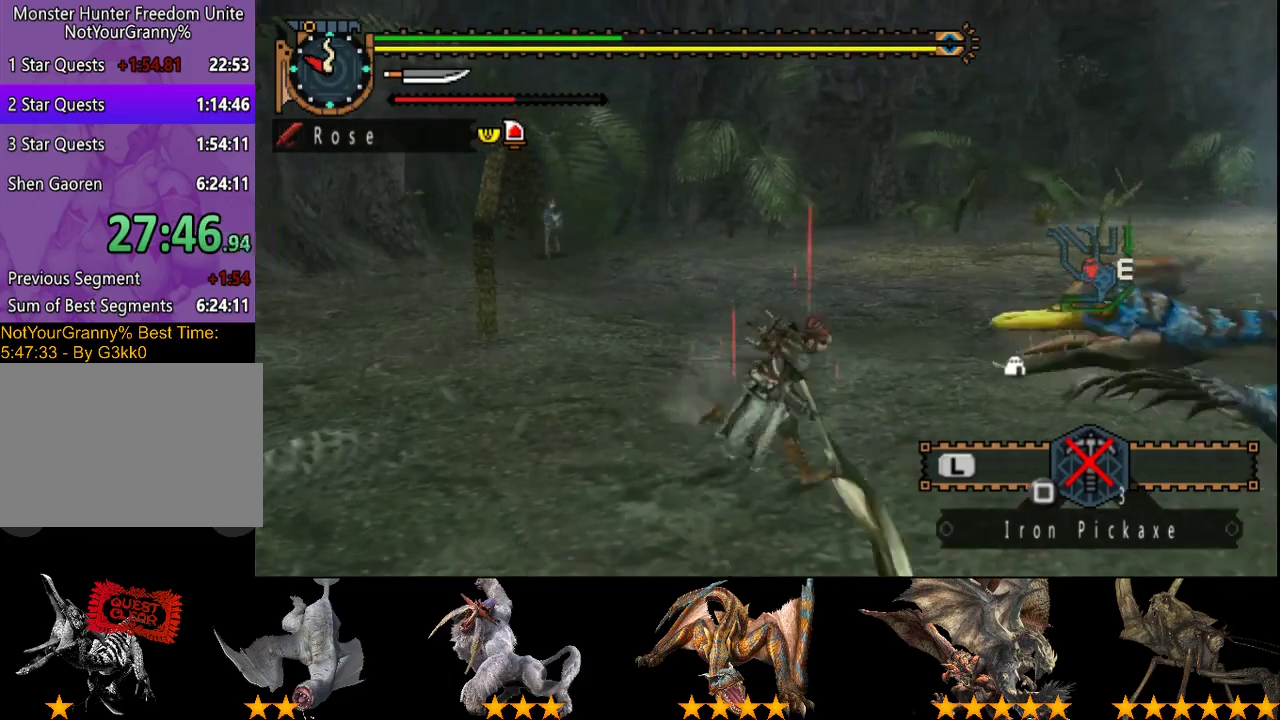
{"buttons": [], "left_stick": "down-right", "right_stick": "center", "events": [[33, "right_stick", "center"], [317, "left_stick", "down"], [350, "CIRCLE", "down"], [483, "CIRCLE", "up"], [483, "left_stick", "down-right"]]}
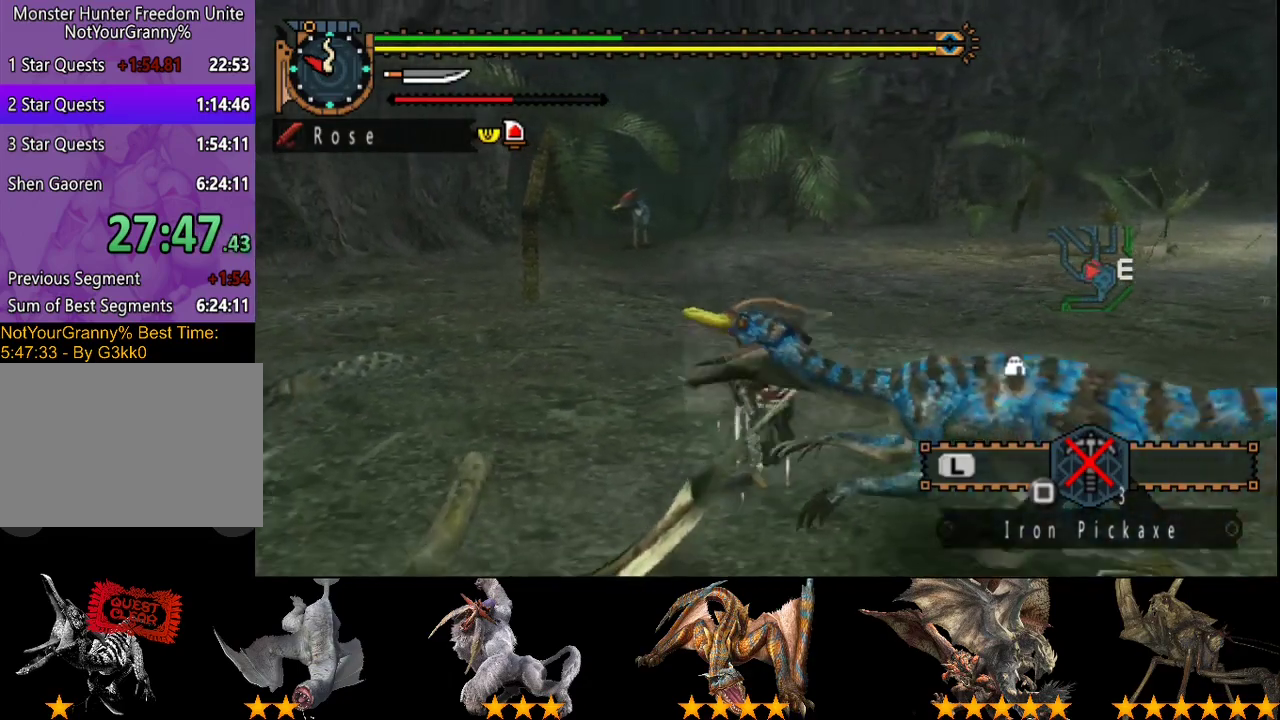
{"buttons": ["TRIANGLE"], "left_stick": "center", "right_stick": "center", "events": [[150, "TRIANGLE", "down"], [217, "left_stick", "center"], [250, "TRIANGLE", "up"], [317, "TRIANGLE", "down"], [383, "TRIANGLE", "up"], [450, "TRIANGLE", "down"]]}
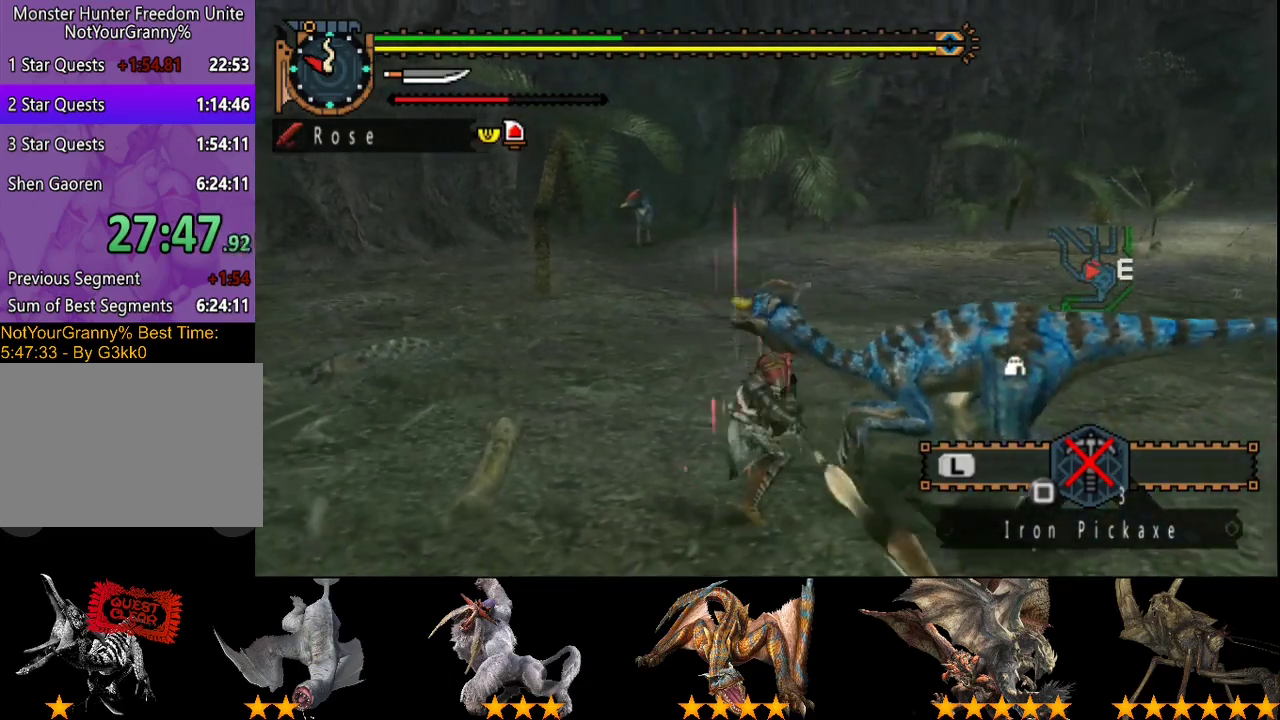
{"buttons": [], "left_stick": "center", "right_stick": "center", "events": [[17, "TRIANGLE", "up"], [83, "TRIANGLE", "down"], [500, "TRIANGLE", "up"]]}
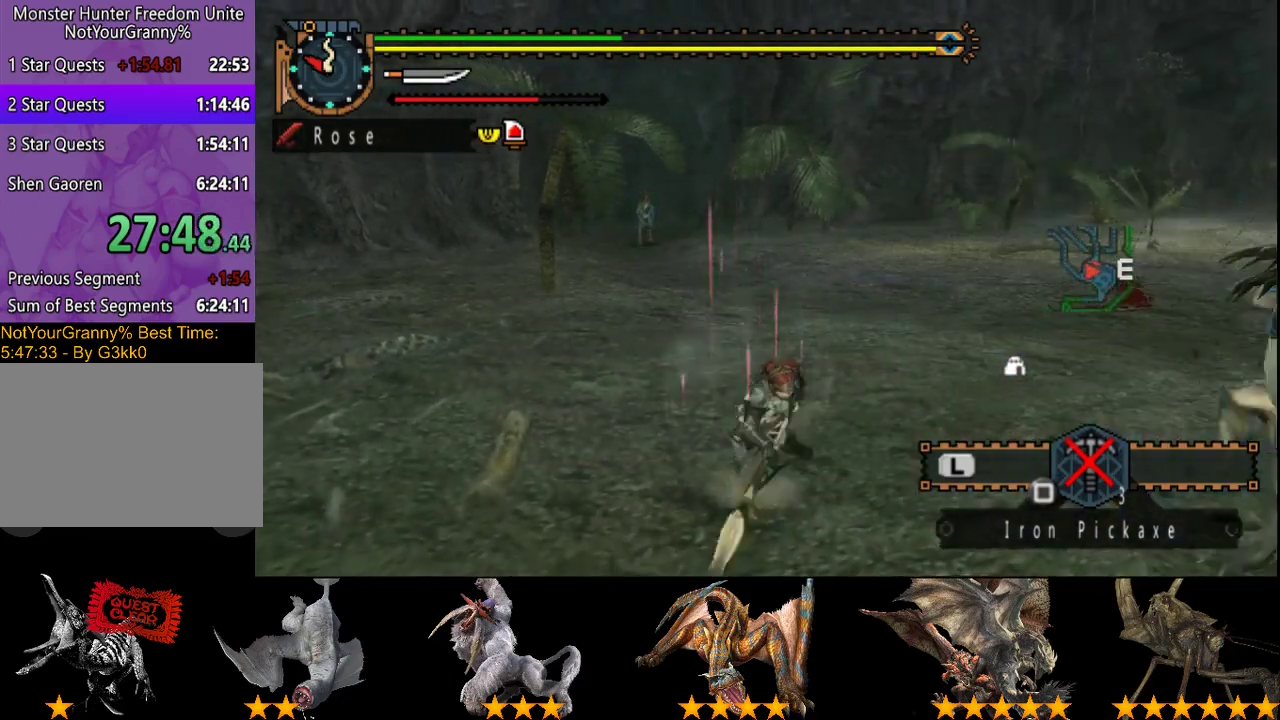
{"buttons": [], "left_stick": "center", "right_stick": "center", "events": [[233, "CIRCLE", "down"], [233, "TRIANGLE", "down"], [367, "CIRCLE", "up"], [433, "CIRCLE", "down"], [500, "CIRCLE", "up"], [500, "TRIANGLE", "up"]]}
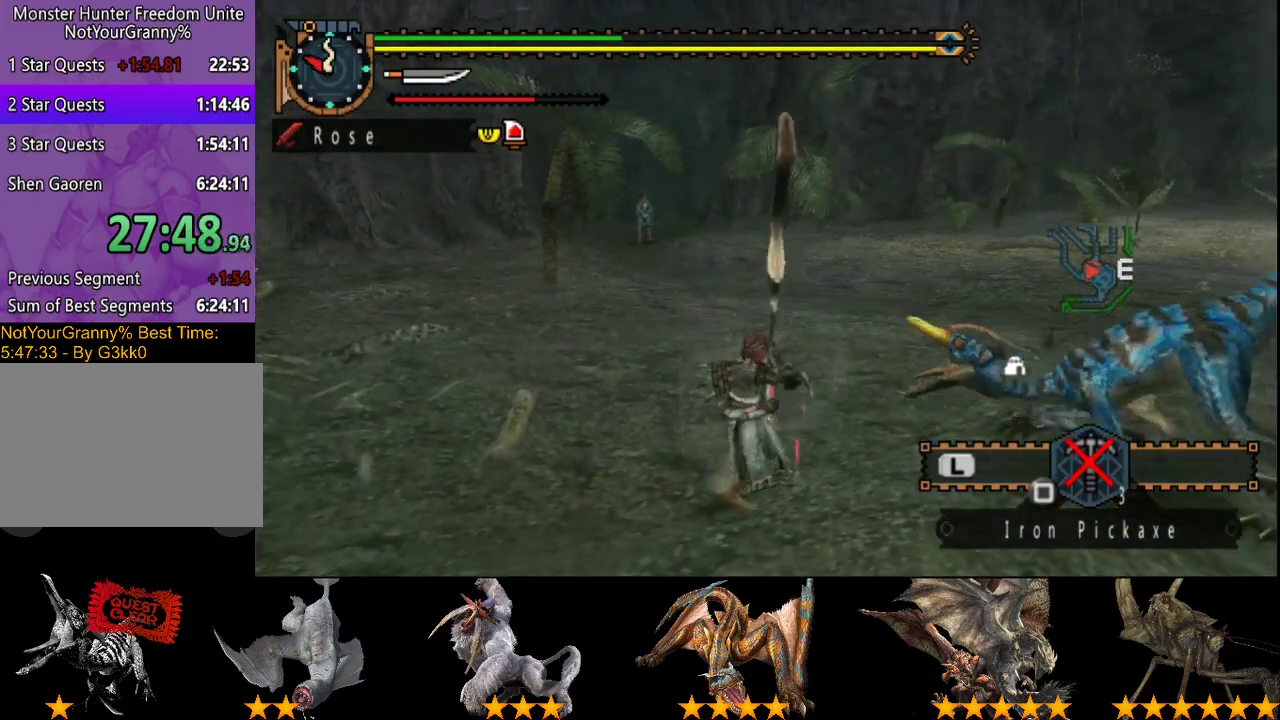
{"buttons": [], "left_stick": "center", "right_stick": "center", "events": [[67, "CIRCLE", "down"], [67, "TRIANGLE", "down"], [333, "CIRCLE", "up"], [333, "TRIANGLE", "up"]]}
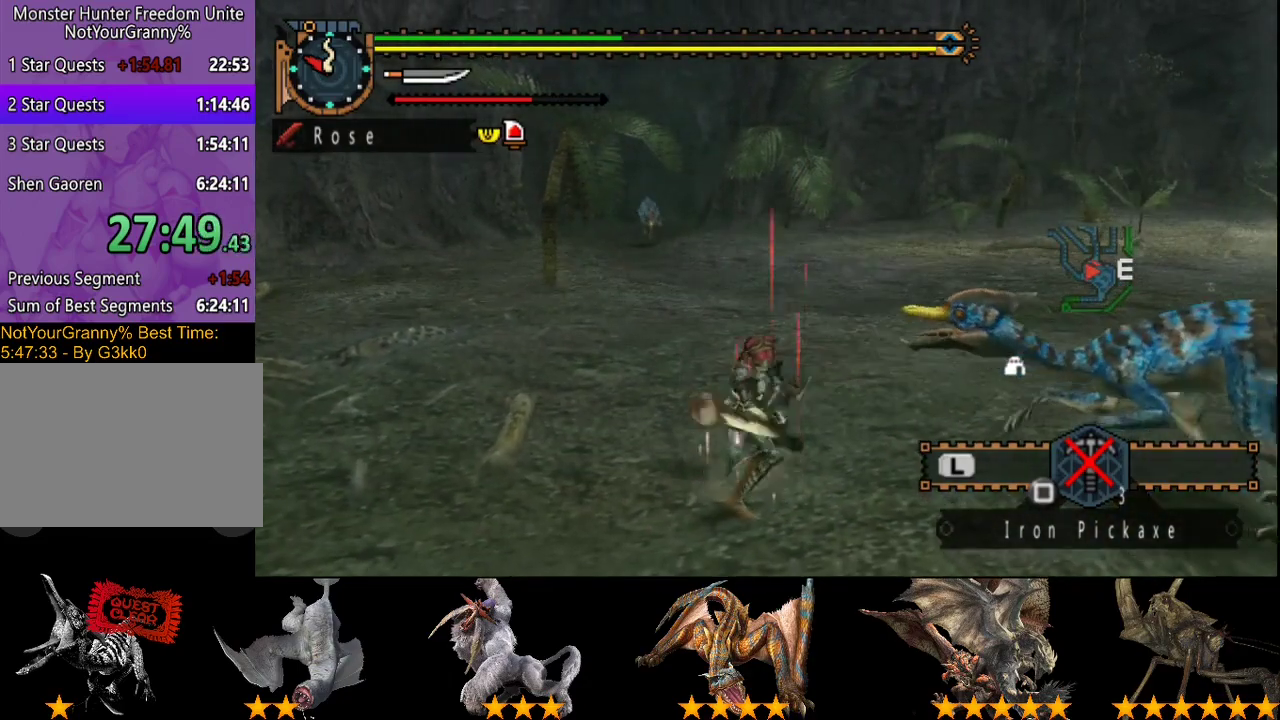
{"buttons": [], "left_stick": "center", "right_stick": "center", "events": []}
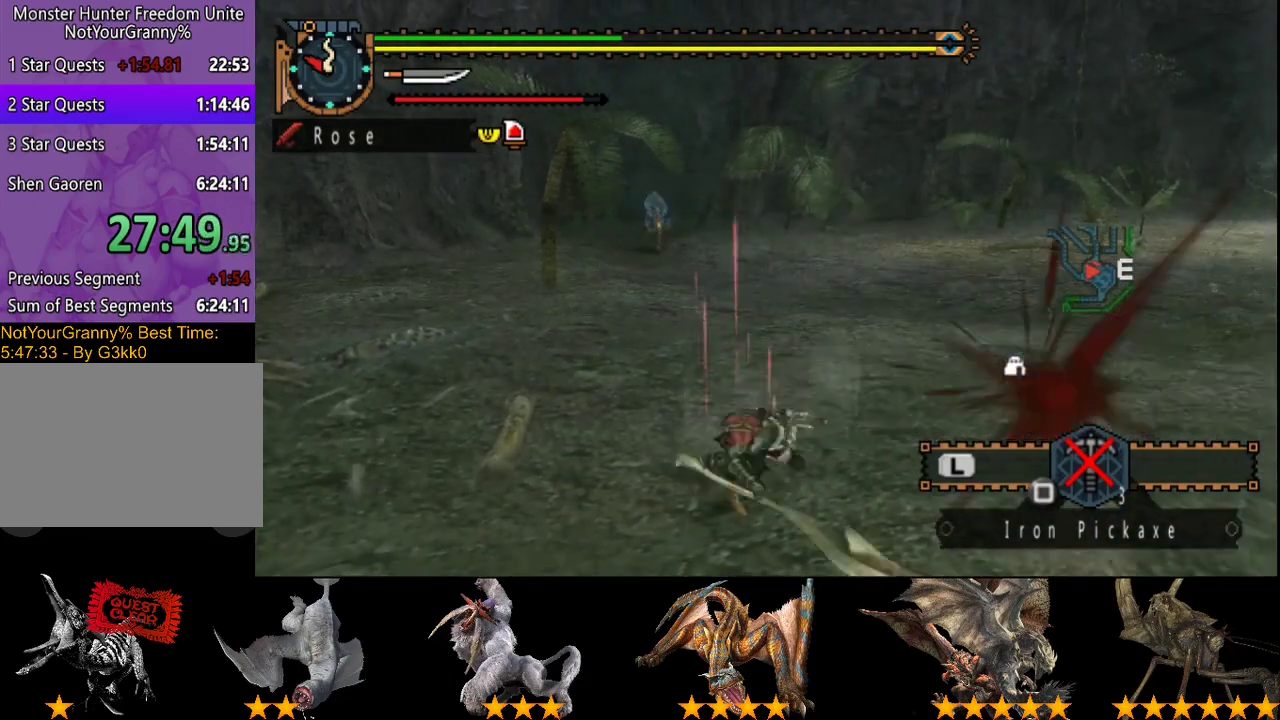
{"buttons": [], "left_stick": "center", "right_stick": "center", "events": []}
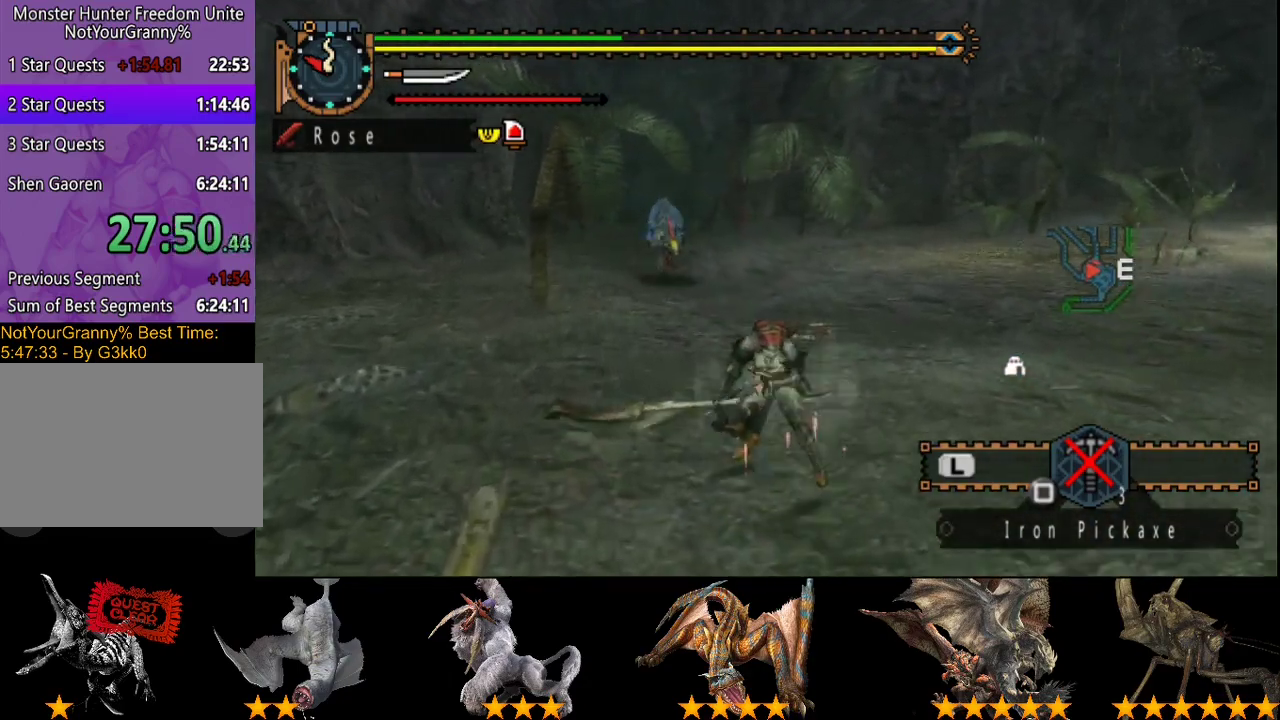
{"buttons": [], "left_stick": "up", "right_stick": "center", "events": [[467, "left_stick", "up"]]}
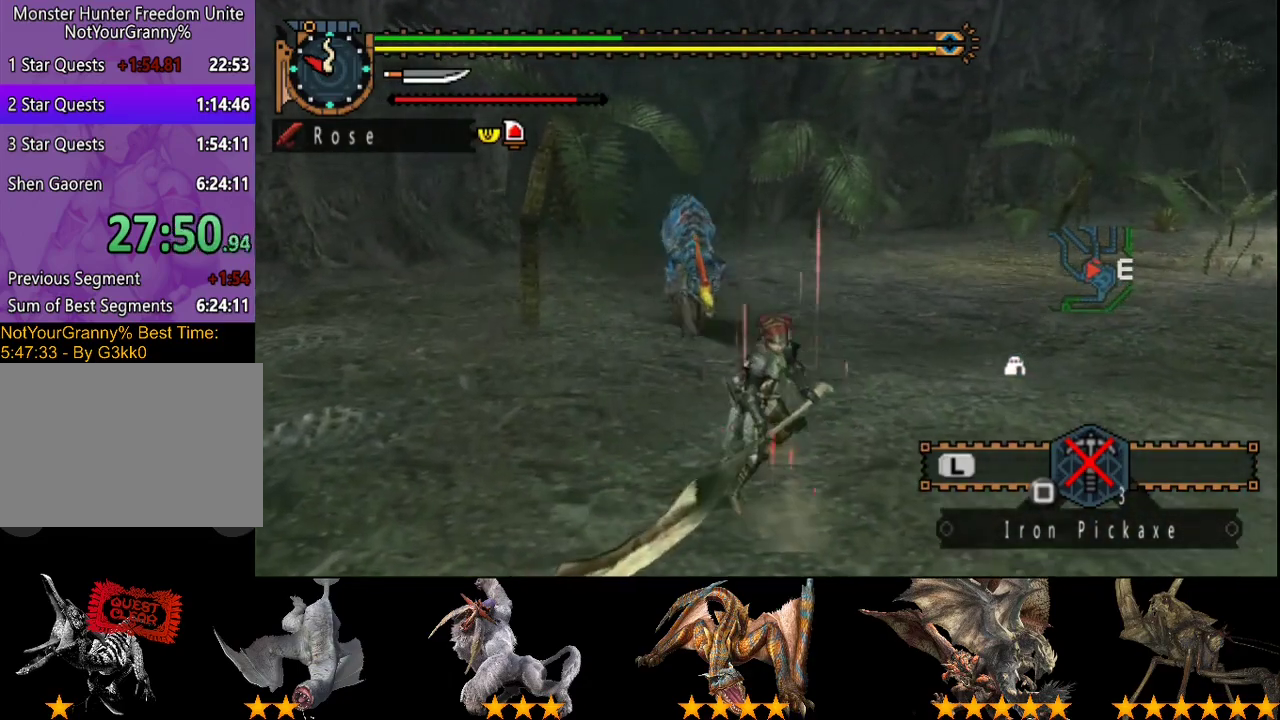
{"buttons": ["R2"], "left_stick": "up-right", "right_stick": "center", "events": [[100, "CIRCLE", "down"], [200, "left_stick", "up-left"], [300, "CIRCLE", "up"], [300, "left_stick", "up"], [433, "R2", "down"], [500, "left_stick", "up-right"]]}
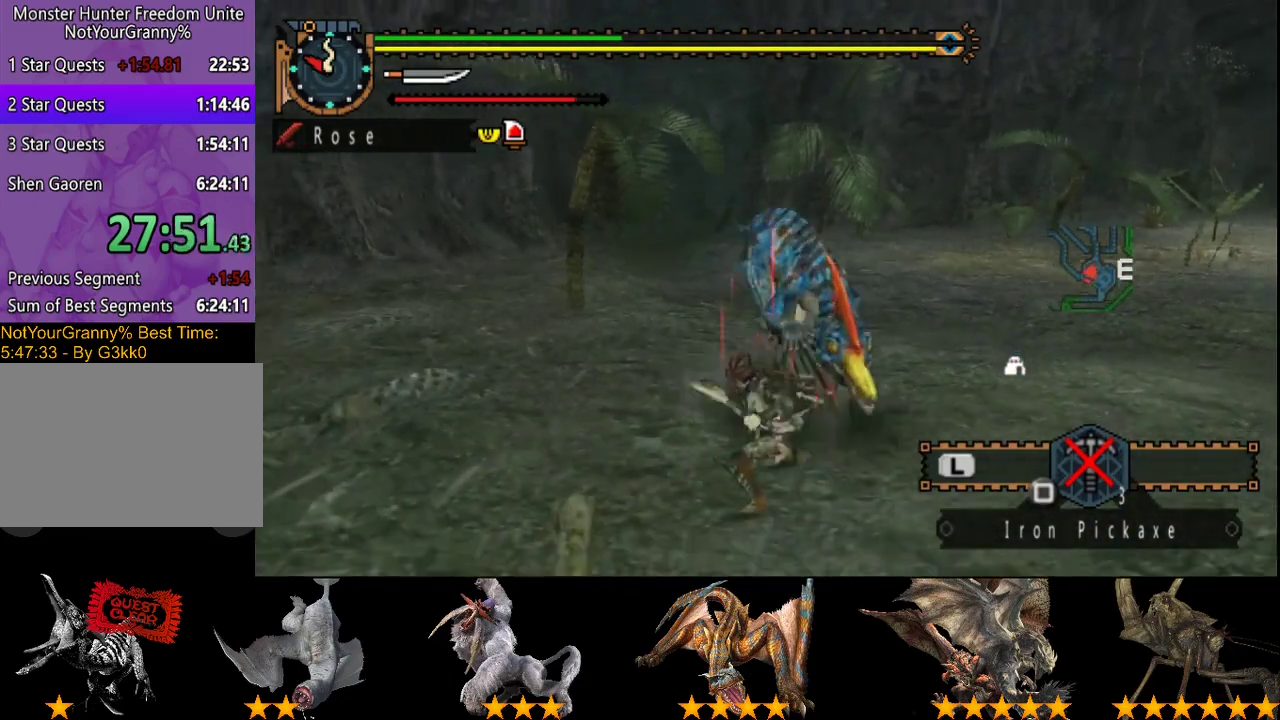
{"buttons": [], "left_stick": "center", "right_stick": "center", "events": [[33, "R2", "up"], [133, "R2", "down"], [233, "R2", "up"], [267, "left_stick", "right"], [383, "left_stick", "center"]]}